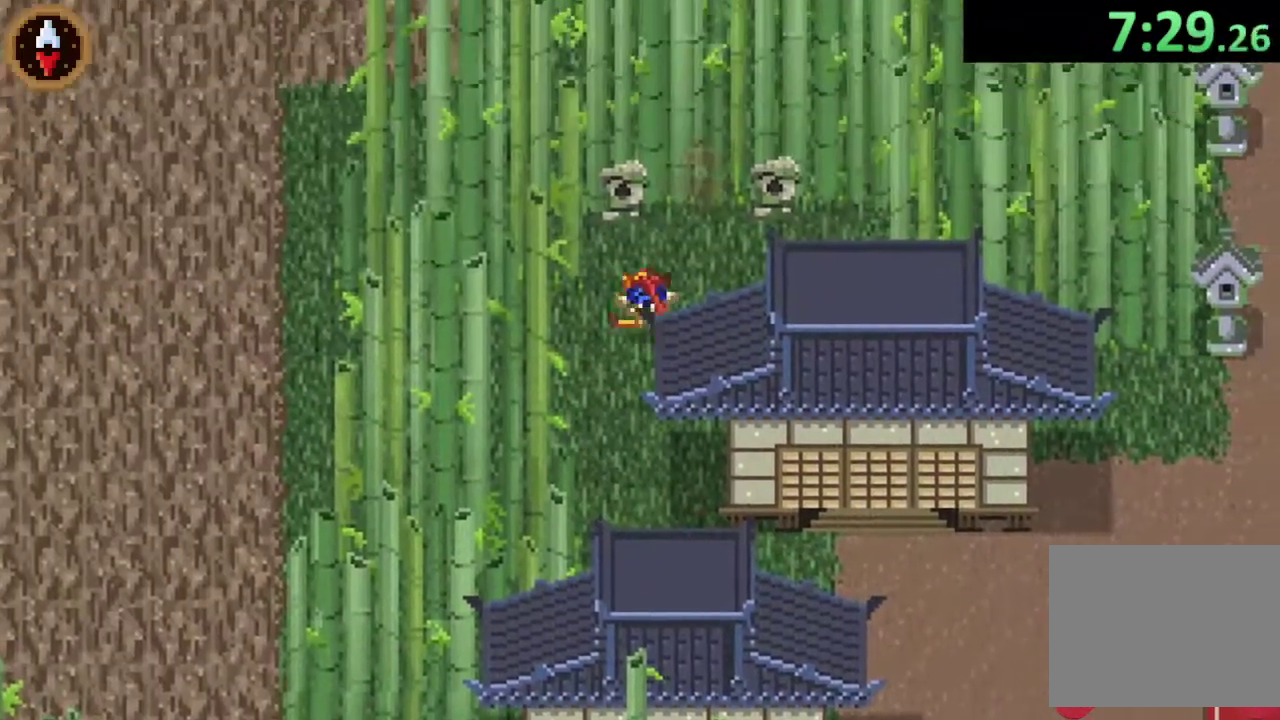
Gameplay with a controller (PlayStation layout); each line is a JSON object with the inputs held at the frame after it. "events" lists button and stick changes between this image and that frame as [ms after this image, input, new state], when the widget could be followed in between.
{"buttons": ["SQUARE"], "left_stick": "down", "right_stick": "center"}
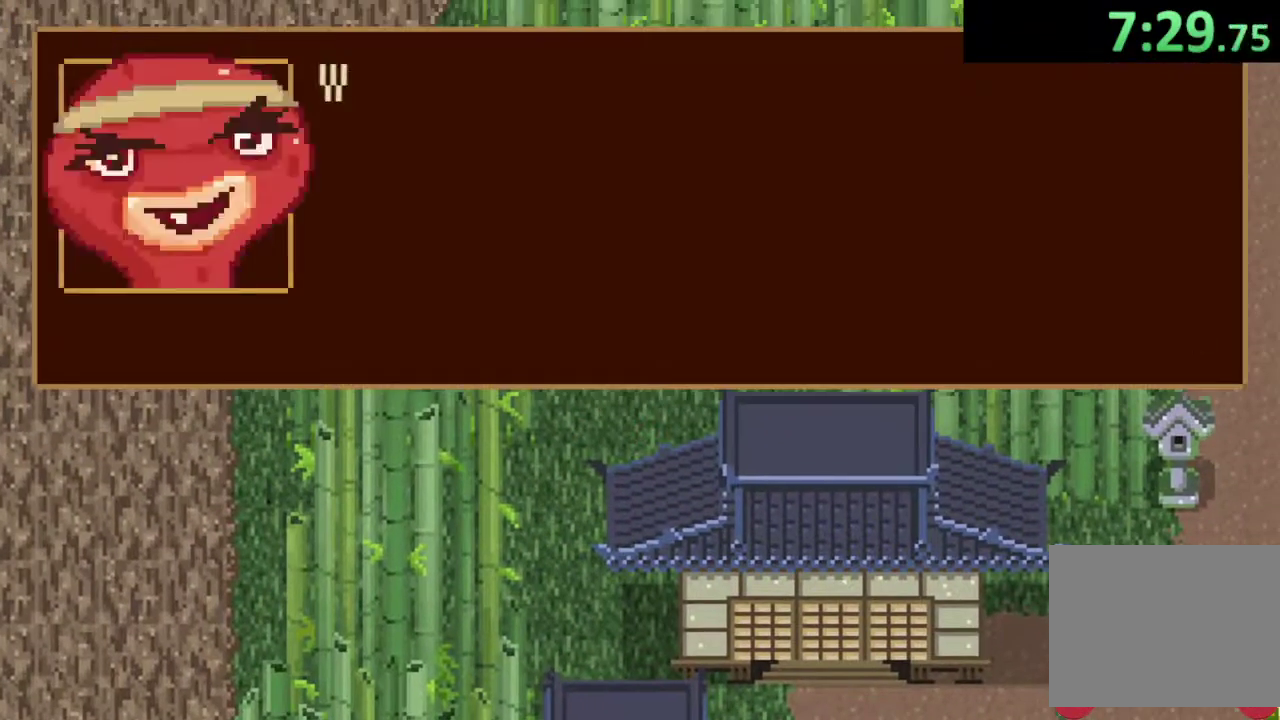
{"buttons": ["SQUARE"], "left_stick": "down-right", "right_stick": "center", "events": [[200, "left_stick", "down-right"]]}
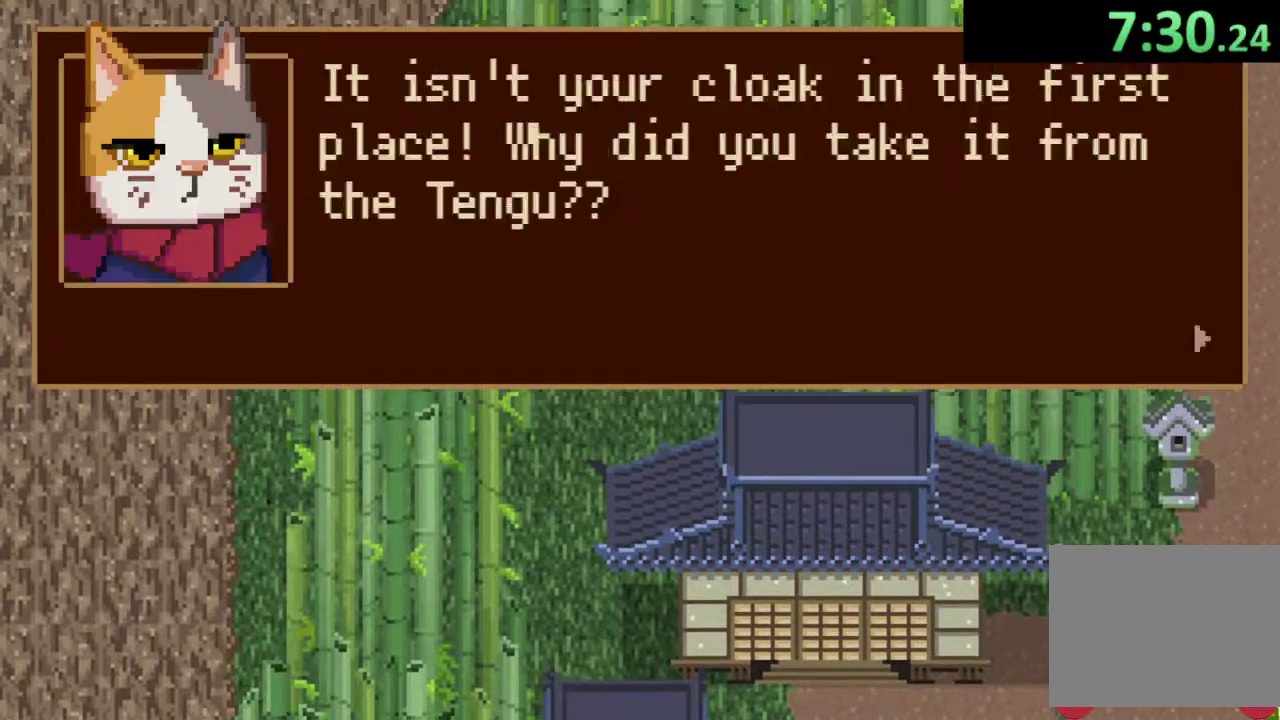
{"buttons": ["SQUARE"], "left_stick": "down-right", "right_stick": "center", "events": []}
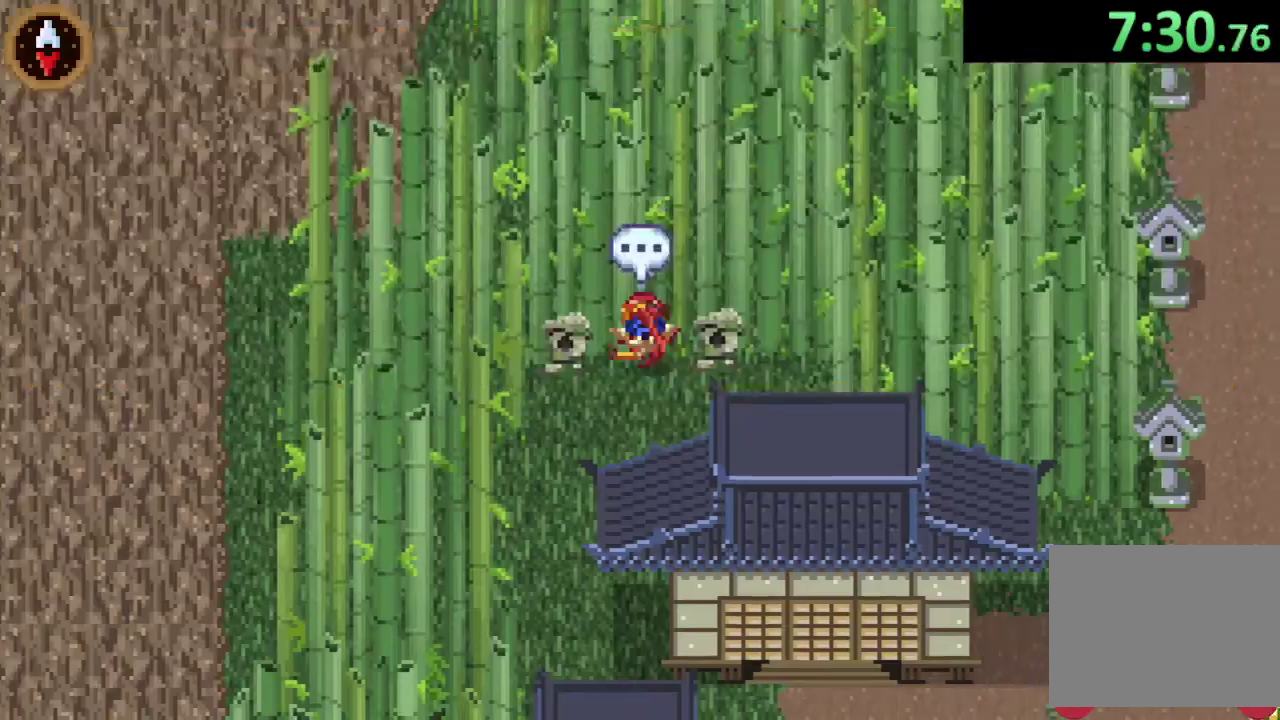
{"buttons": ["CROSS"], "left_stick": "down-right", "right_stick": "center", "events": [[333, "SQUARE", "up"], [467, "CROSS", "down"]]}
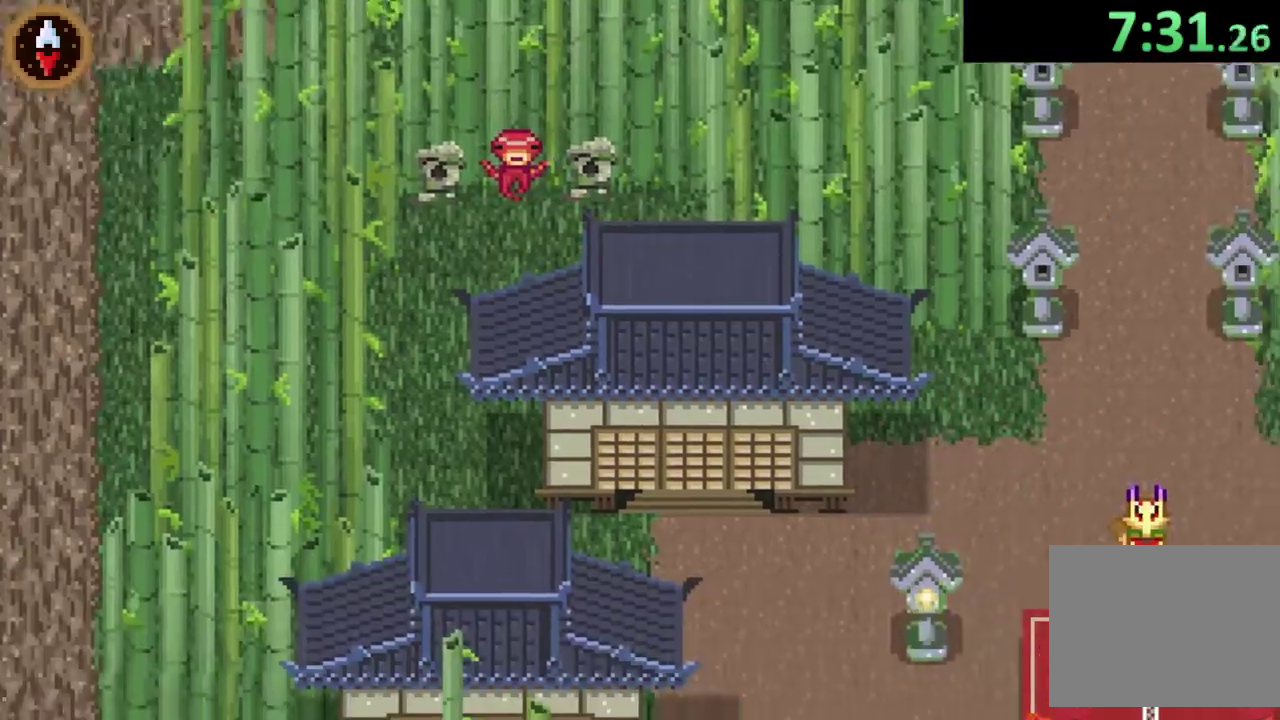
{"buttons": ["CROSS"], "left_stick": "down-right", "right_stick": "center", "events": [[167, "CROSS", "up"], [167, "left_stick", "right"], [367, "CROSS", "down"], [433, "left_stick", "down-right"]]}
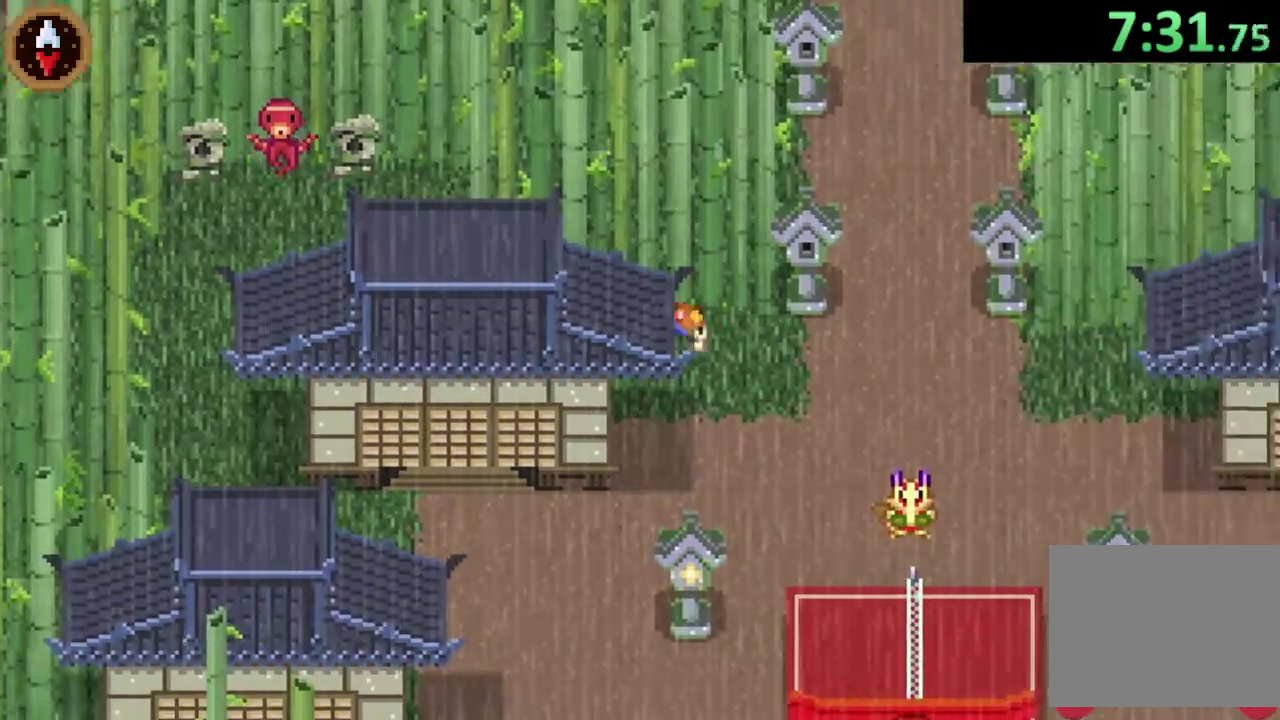
{"buttons": ["CROSS"], "left_stick": "down-right", "right_stick": "center", "events": [[67, "CROSS", "up"], [300, "CROSS", "down"]]}
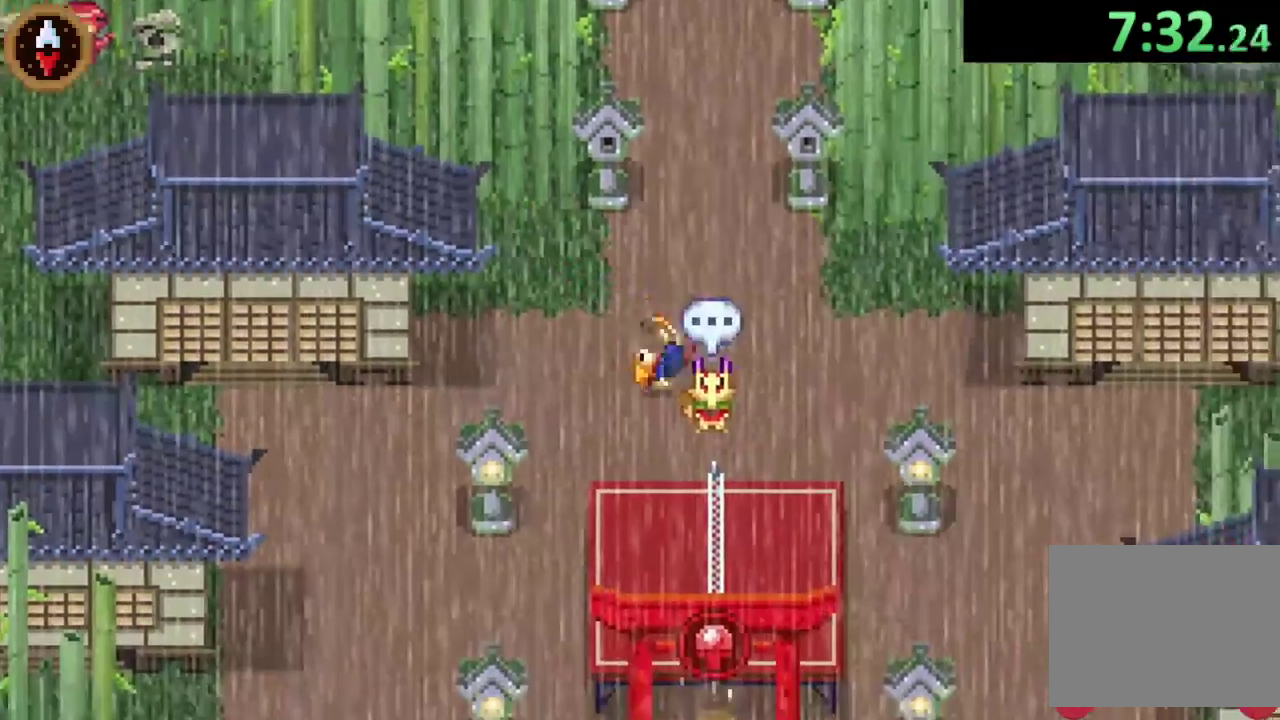
{"buttons": ["SQUARE"], "left_stick": "up", "right_stick": "center", "events": [[67, "CROSS", "up"], [67, "left_stick", "center"], [133, "SQUARE", "down"], [200, "left_stick", "up"]]}
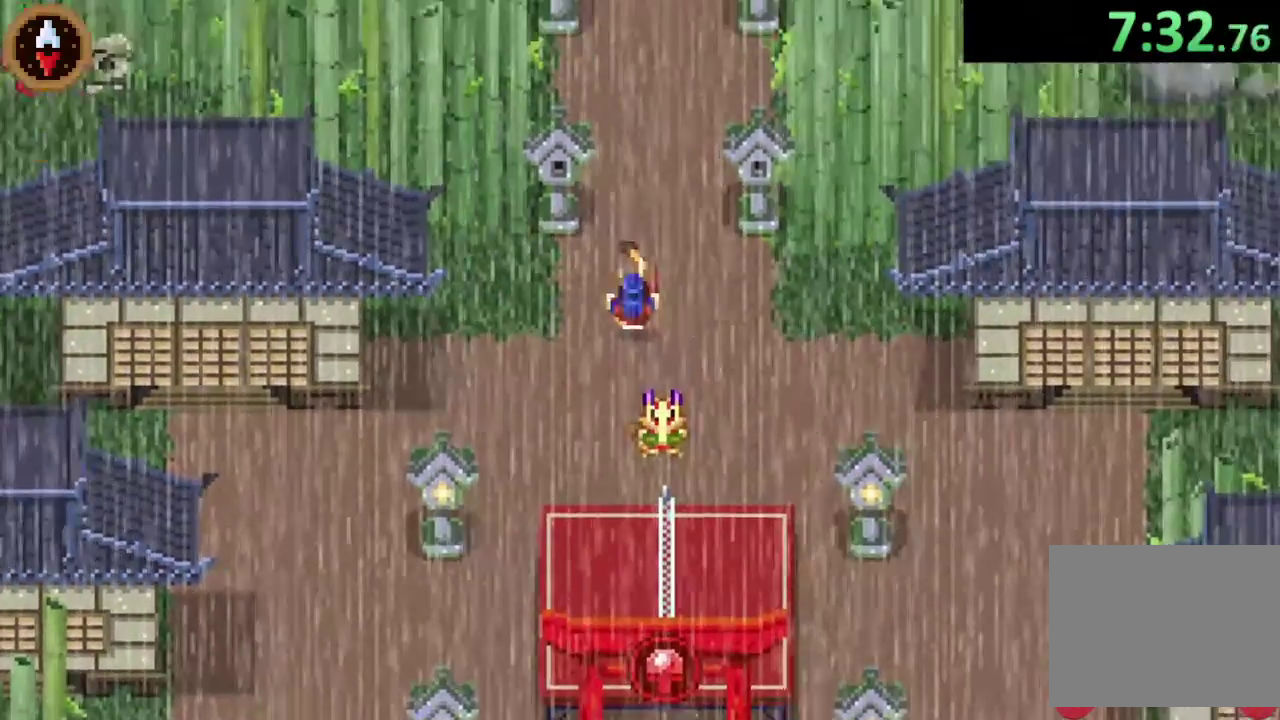
{"buttons": [], "left_stick": "up", "right_stick": "center", "events": [[133, "SQUARE", "up"], [267, "CROSS", "down"], [500, "CROSS", "up"]]}
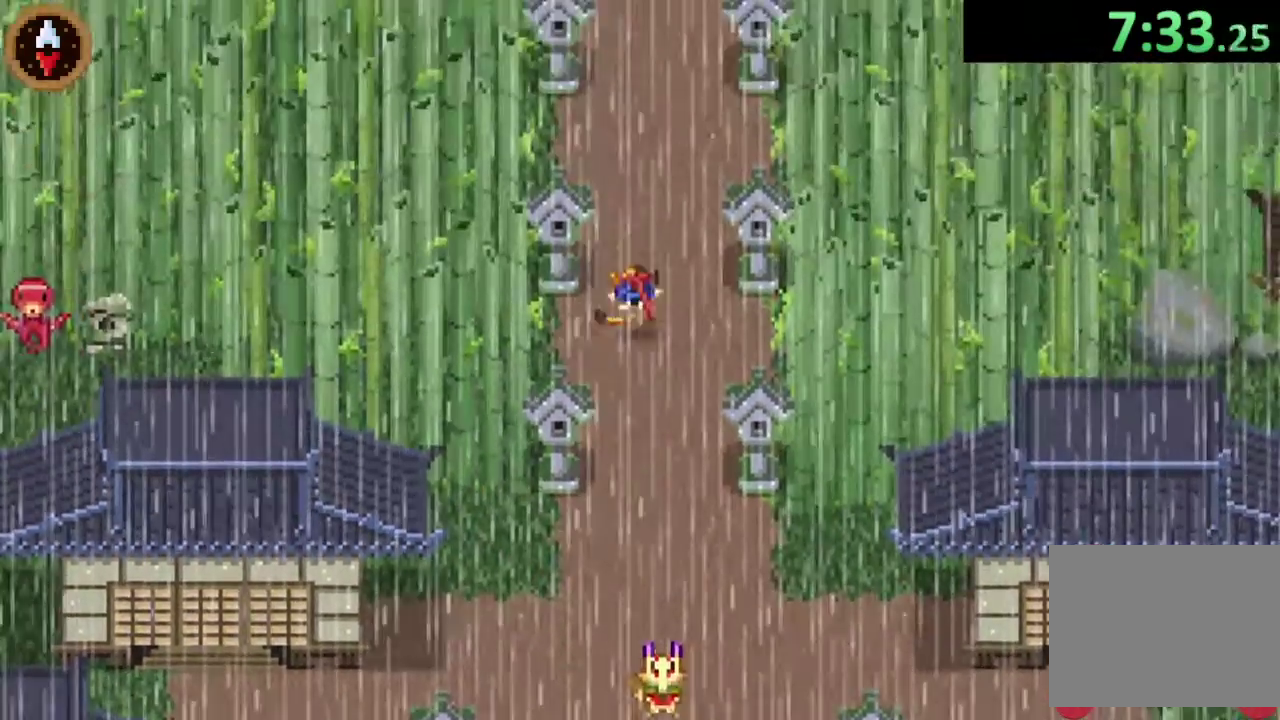
{"buttons": ["CROSS"], "left_stick": "up", "right_stick": "center", "events": [[133, "CROSS", "down"], [367, "CROSS", "up"], [500, "CROSS", "down"]]}
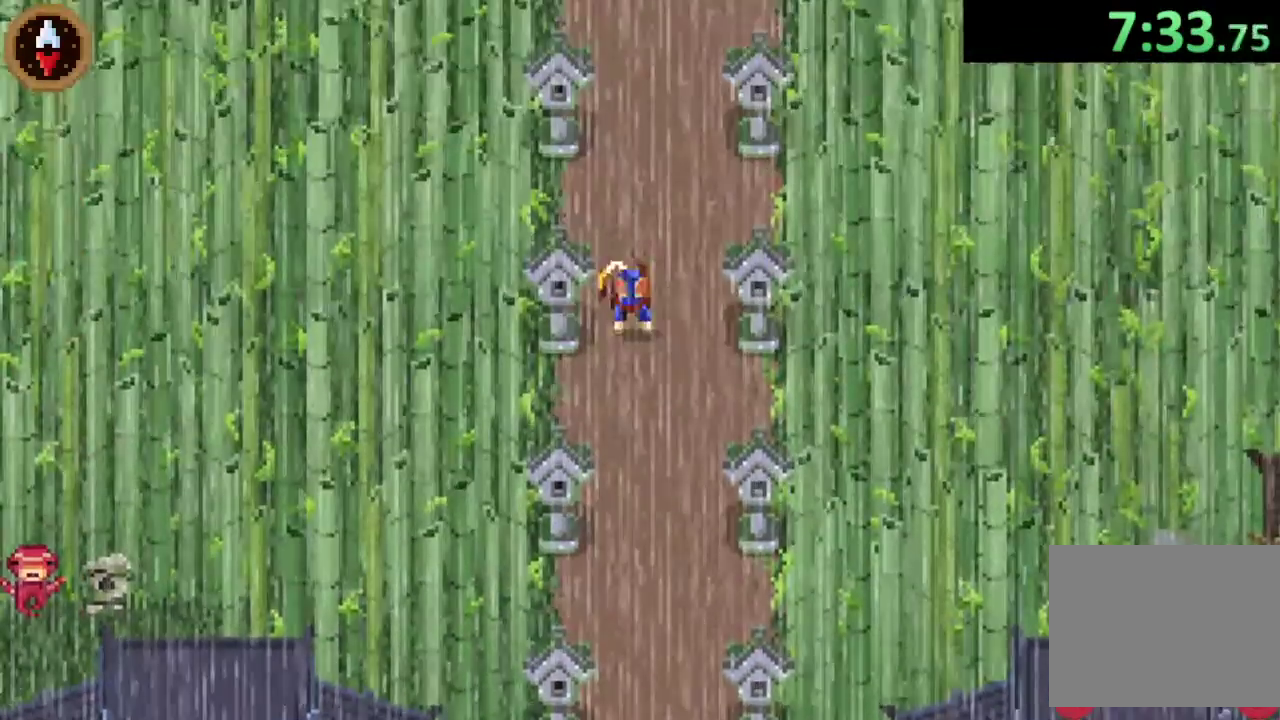
{"buttons": ["CROSS"], "left_stick": "up", "right_stick": "center", "events": [[233, "CROSS", "up"], [367, "CROSS", "down"]]}
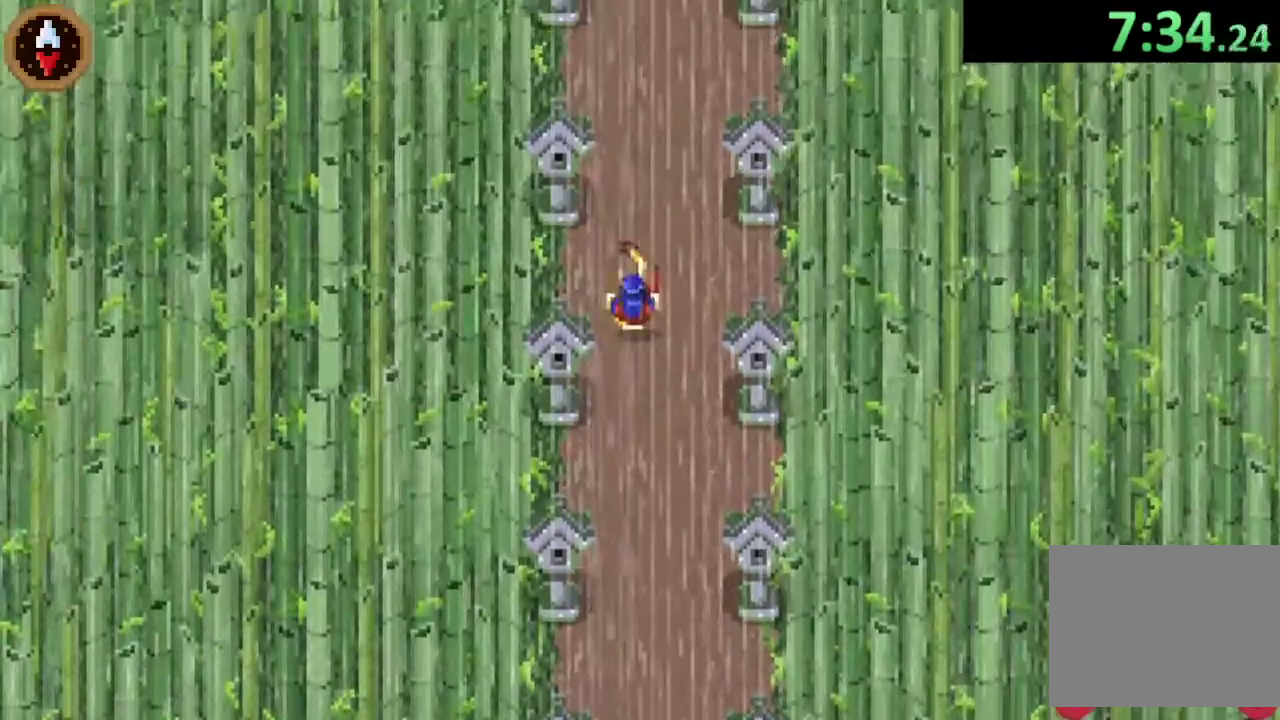
{"buttons": ["CROSS"], "left_stick": "up", "right_stick": "center", "events": [[100, "CROSS", "up"], [267, "CROSS", "down"]]}
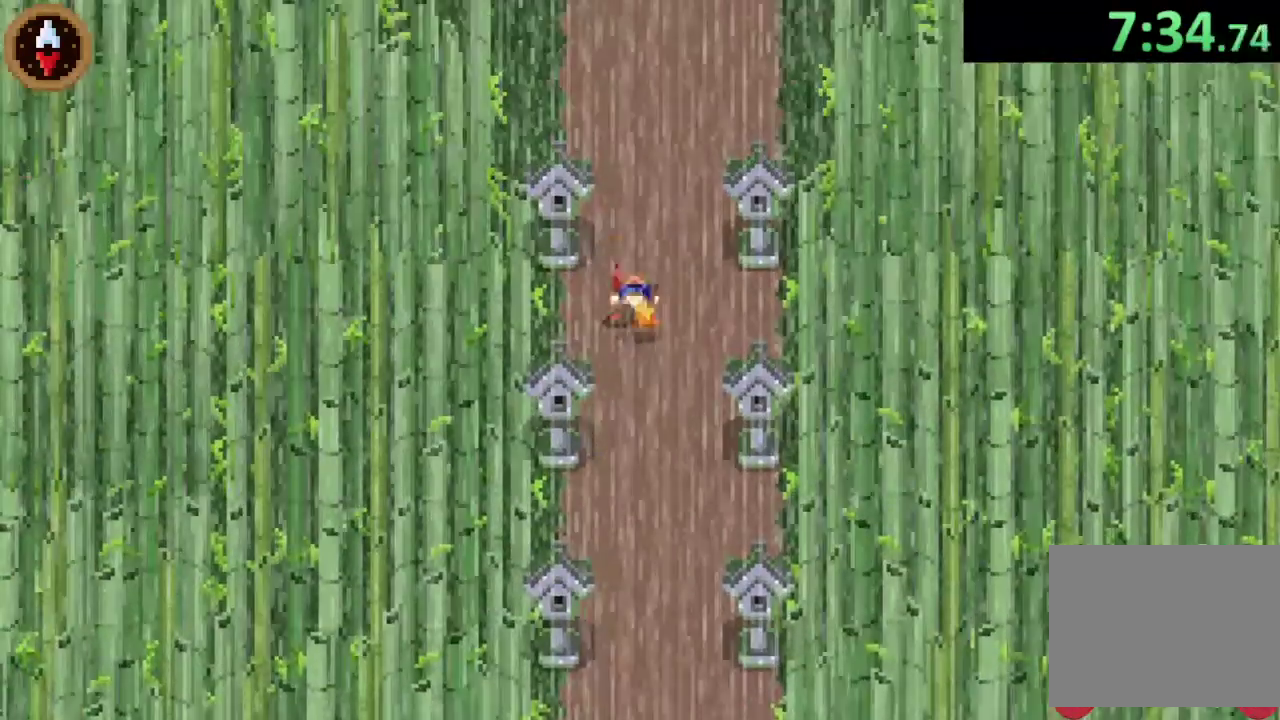
{"buttons": [], "left_stick": "up-right", "right_stick": "center", "events": [[33, "CROSS", "up"], [67, "left_stick", "up-right"], [167, "CROSS", "down"], [367, "CROSS", "up"]]}
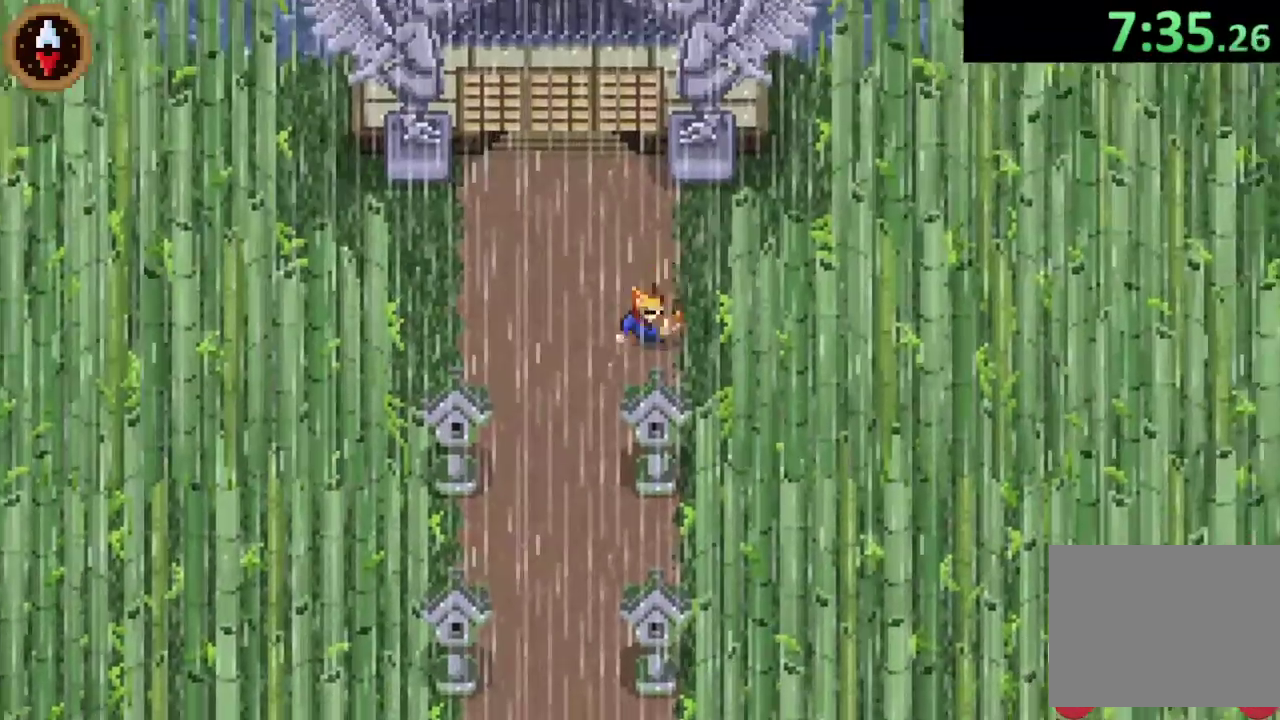
{"buttons": [], "left_stick": "up", "right_stick": "center", "events": [[67, "CROSS", "down"], [233, "CROSS", "up"], [500, "left_stick", "up"]]}
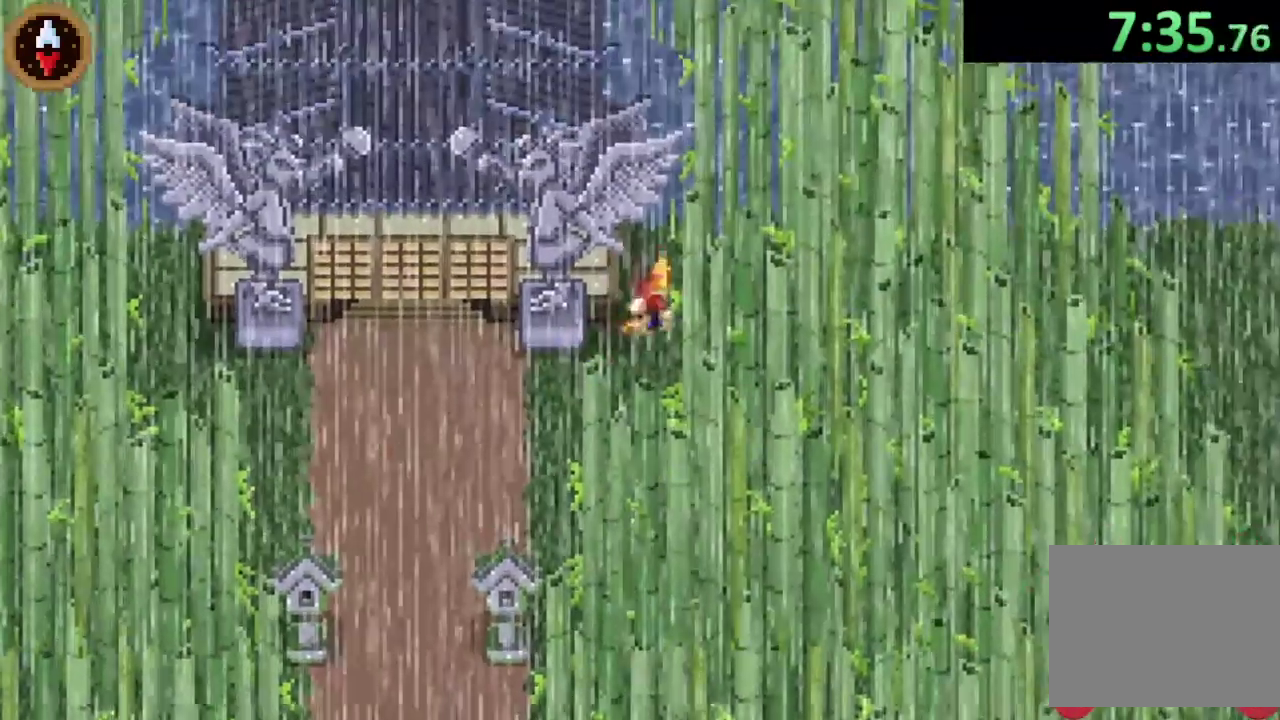
{"buttons": [], "left_stick": "up", "right_stick": "center", "events": [[67, "CROSS", "down"], [300, "CROSS", "up"]]}
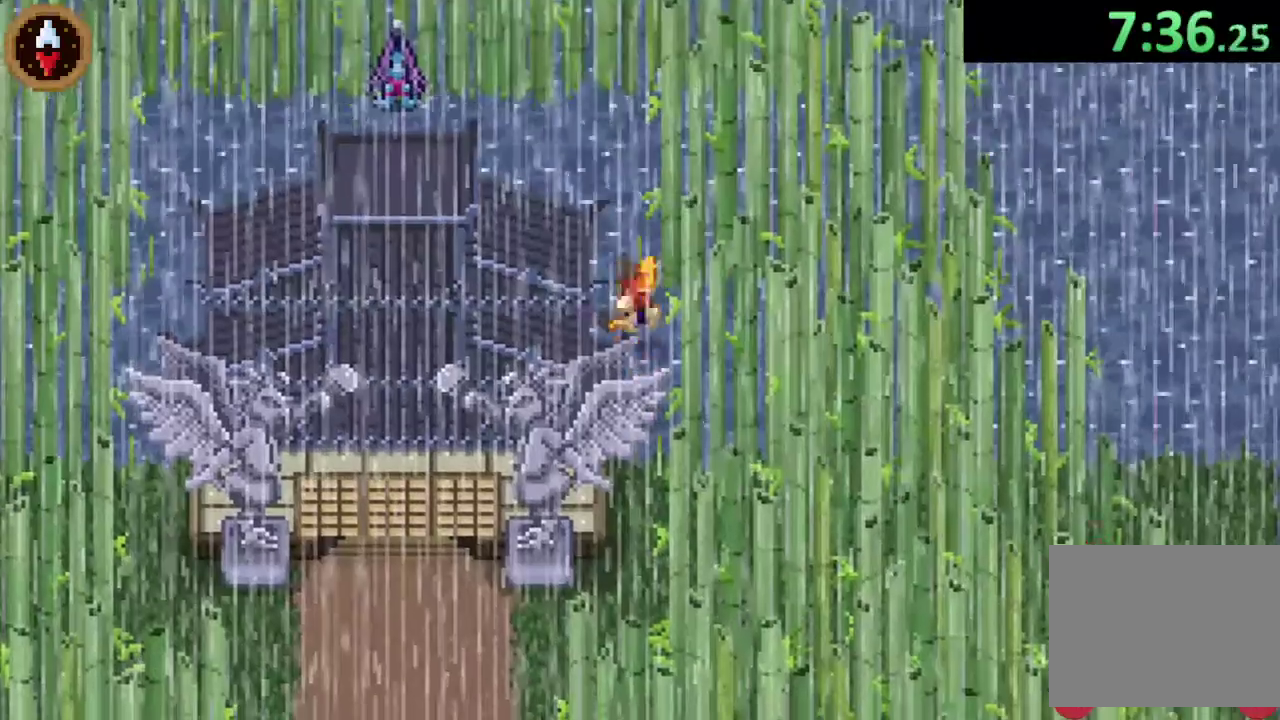
{"buttons": ["CROSS"], "left_stick": "up-left", "right_stick": "center", "events": [[67, "CROSS", "down"], [100, "left_stick", "up-left"], [267, "CROSS", "up"], [433, "CROSS", "down"]]}
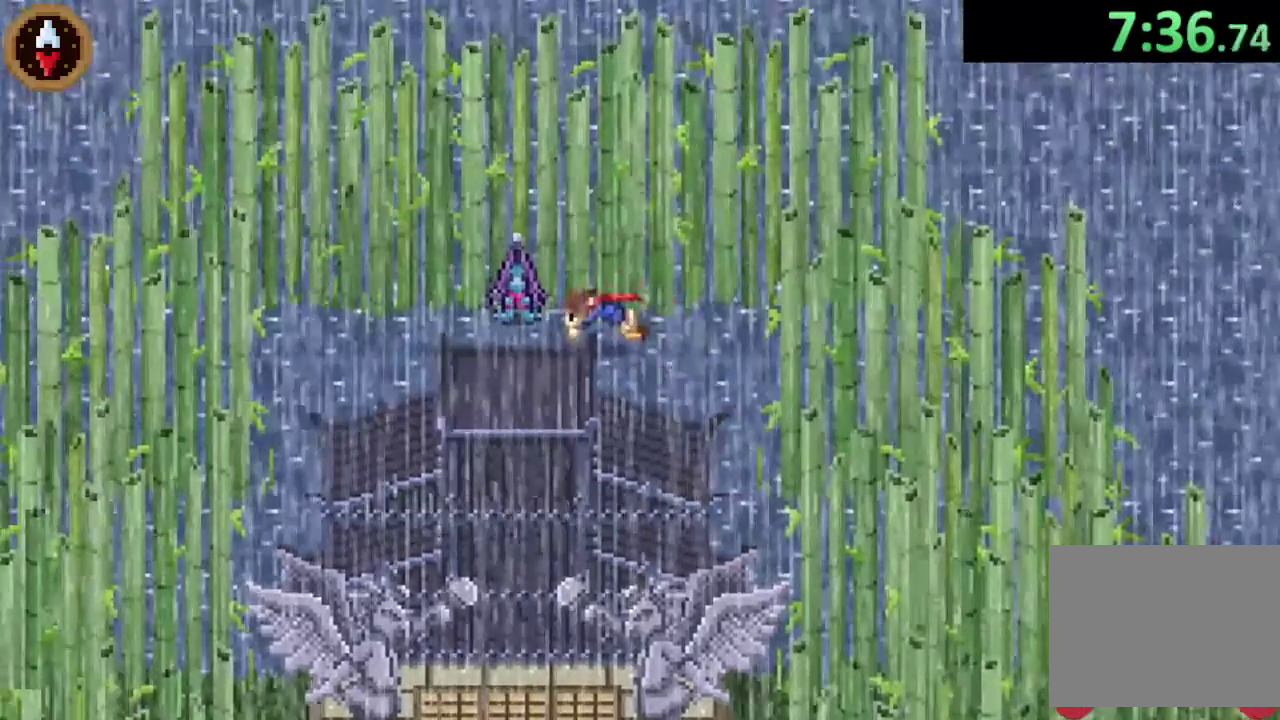
{"buttons": ["SQUARE"], "left_stick": "down-right", "right_stick": "center", "events": [[67, "CROSS", "up"], [67, "left_stick", "center"], [133, "SQUARE", "down"], [233, "left_stick", "down-right"]]}
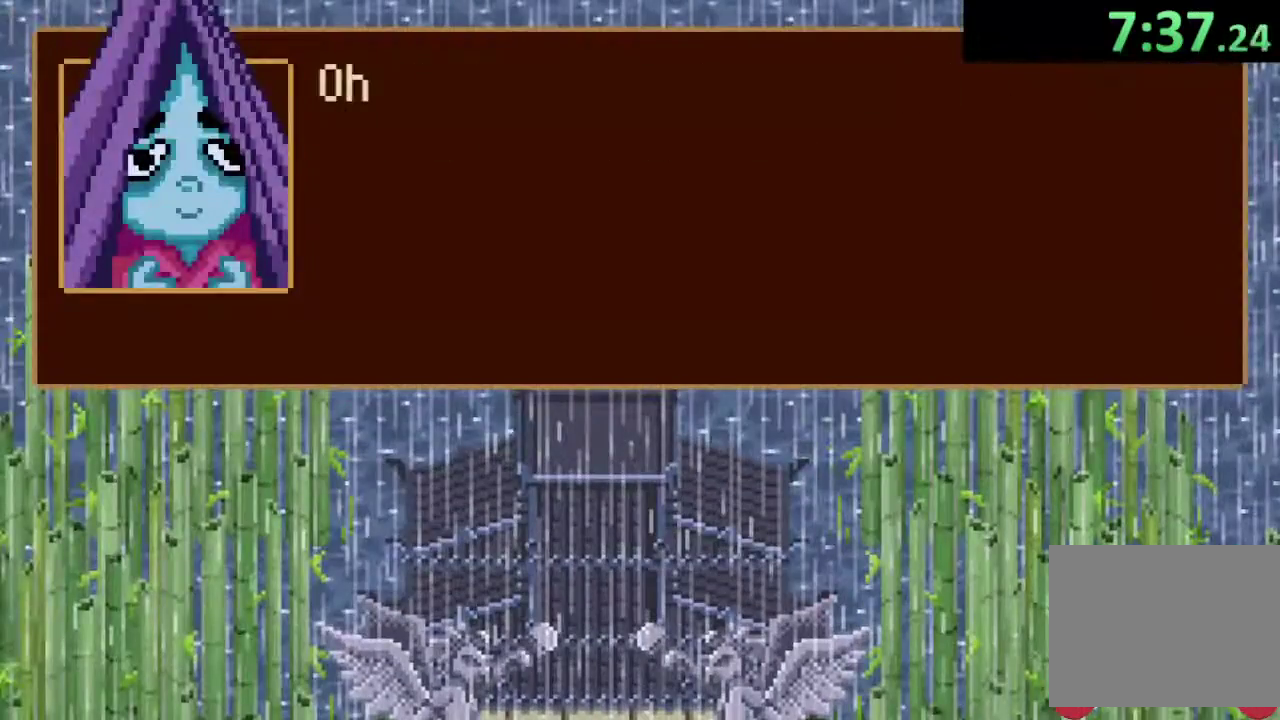
{"buttons": ["SQUARE"], "left_stick": "down-right", "right_stick": "center", "events": []}
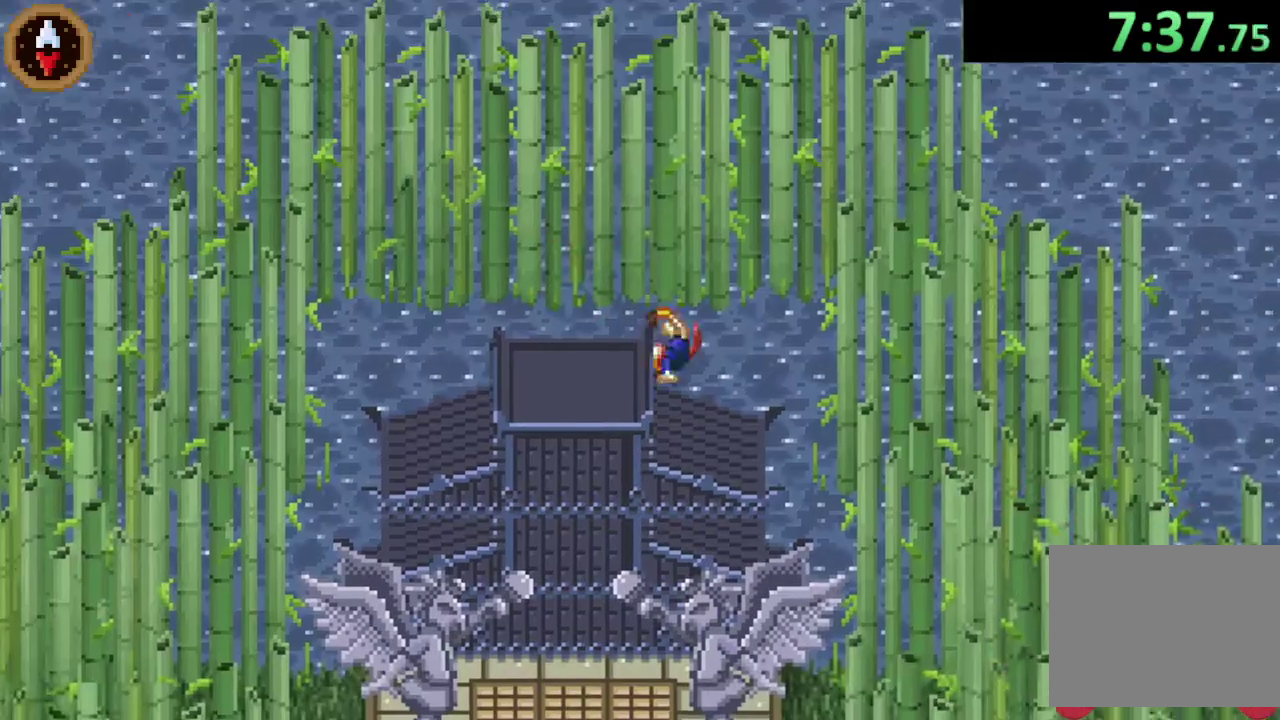
{"buttons": [], "left_stick": "down", "right_stick": "center", "events": [[100, "SQUARE", "up"], [200, "CROSS", "down"], [267, "left_stick", "up-left"], [367, "left_stick", "down-right"], [400, "CROSS", "up"], [467, "left_stick", "down"]]}
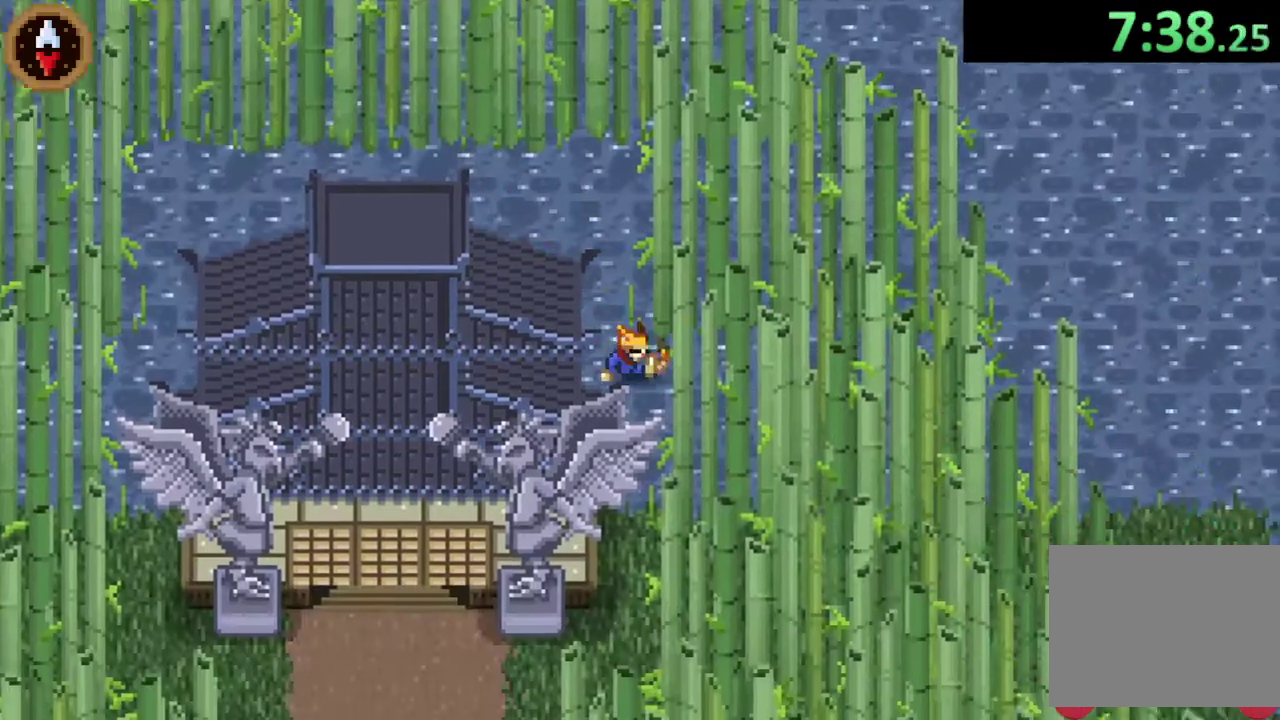
{"buttons": [], "left_stick": "down", "right_stick": "center", "events": [[67, "CROSS", "down"], [300, "CROSS", "up"]]}
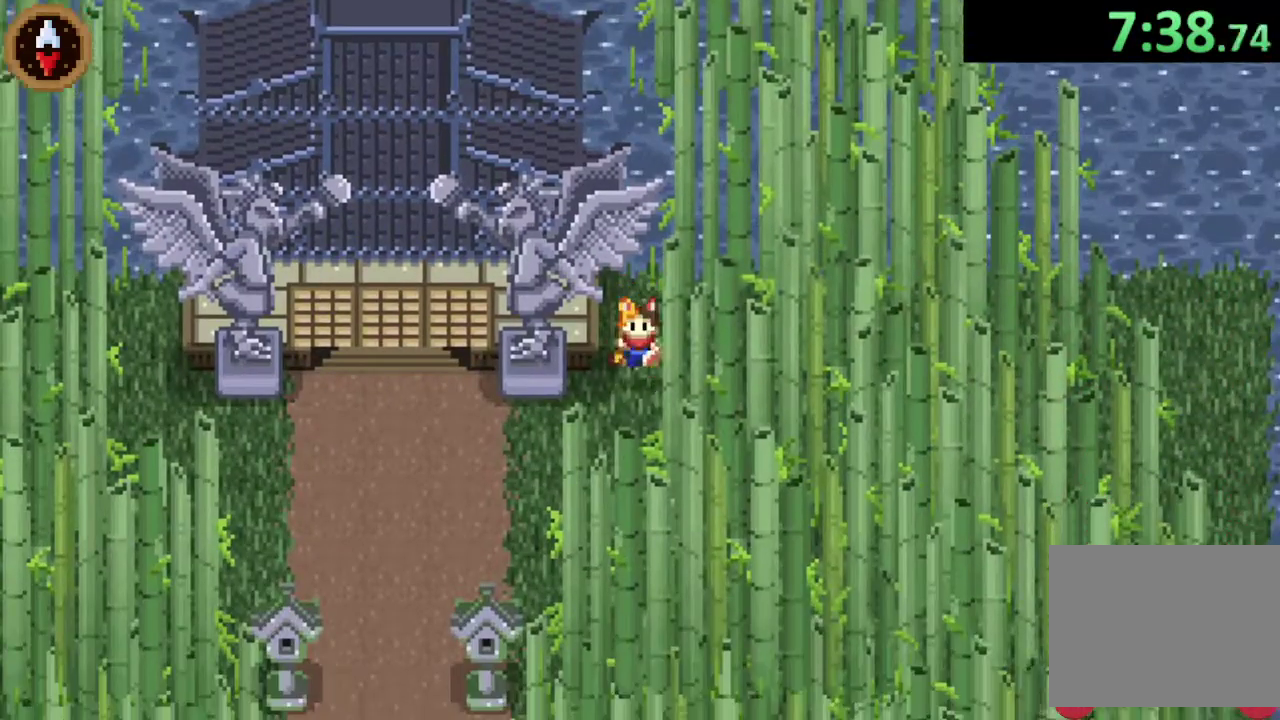
{"buttons": ["CROSS"], "left_stick": "left", "right_stick": "center", "events": [[67, "left_stick", "down-left"], [333, "left_stick", "left"], [400, "CROSS", "down"]]}
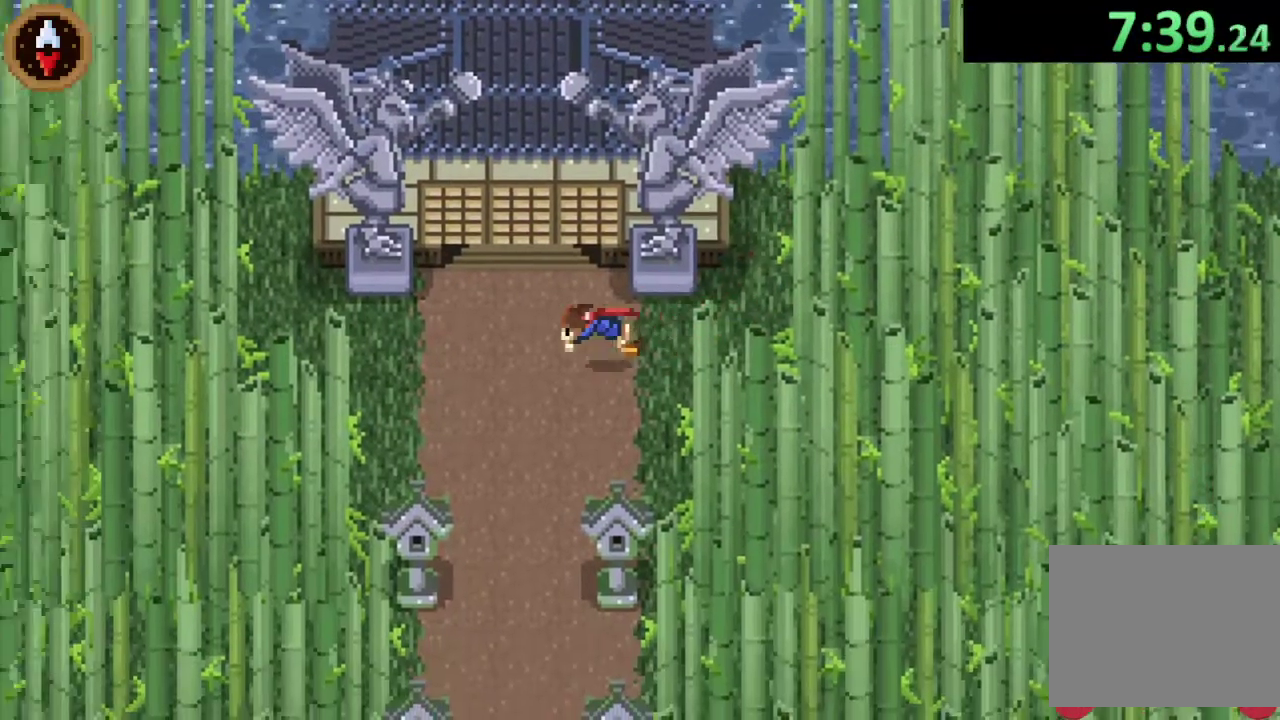
{"buttons": ["SQUARE"], "left_stick": "up", "right_stick": "center", "events": [[67, "left_stick", "up-left"], [100, "CROSS", "up"], [133, "SQUARE", "down"], [133, "left_stick", "up"]]}